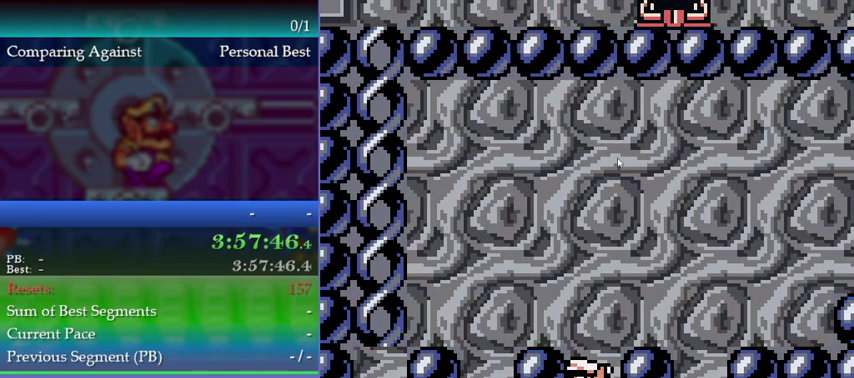
Gameplay with a controller (Nintendo layout); each line is a JSON object with the inputs held at the frame after it. "events" lists button and stick changes between this image and that frame as [ms after this image, input, new state], when the widget could be followed in between. This overlay highlights the sticks when they move; stick clicks (L3) are not distinguishable. Not read: DPAD_UP L3 R3 left_stick.
{"buttons": ["A"], "events": [[400, "A", "down"]]}
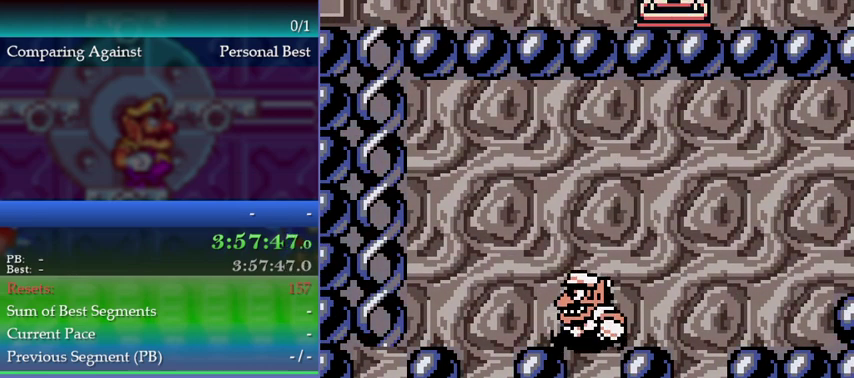
{"buttons": [], "events": [[100, "A", "up"], [267, "A", "down"], [333, "A", "up"]]}
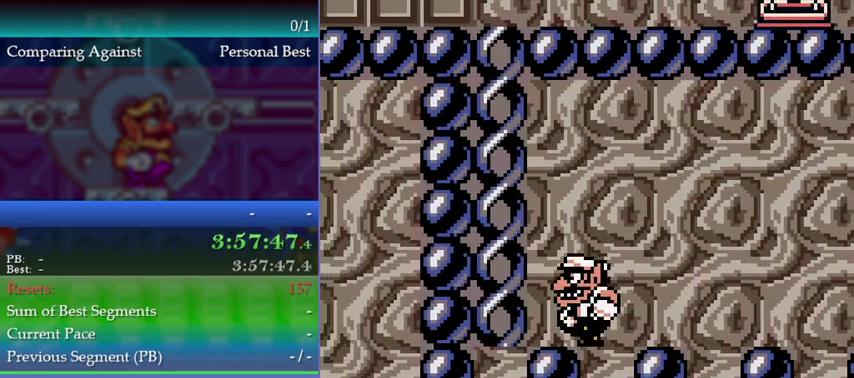
{"buttons": [], "events": []}
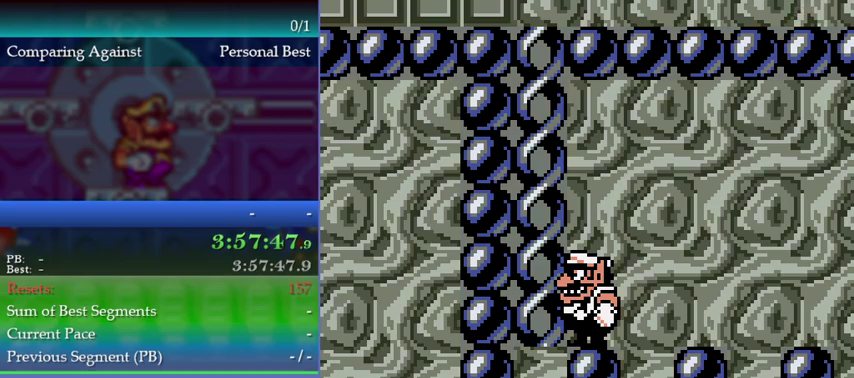
{"buttons": [], "events": []}
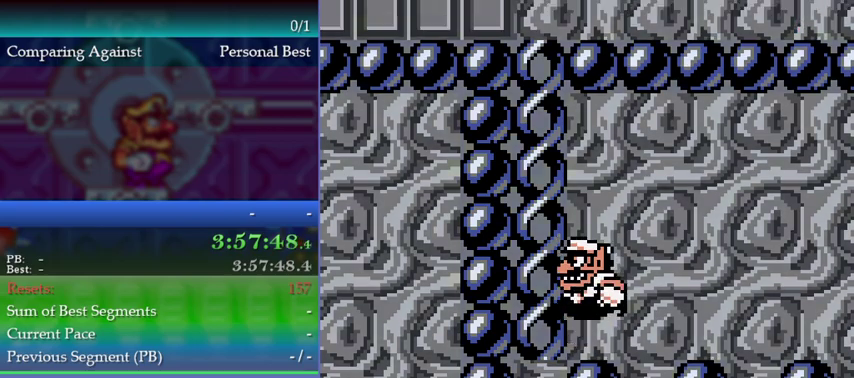
{"buttons": [], "events": [[33, "A", "down"], [433, "A", "up"]]}
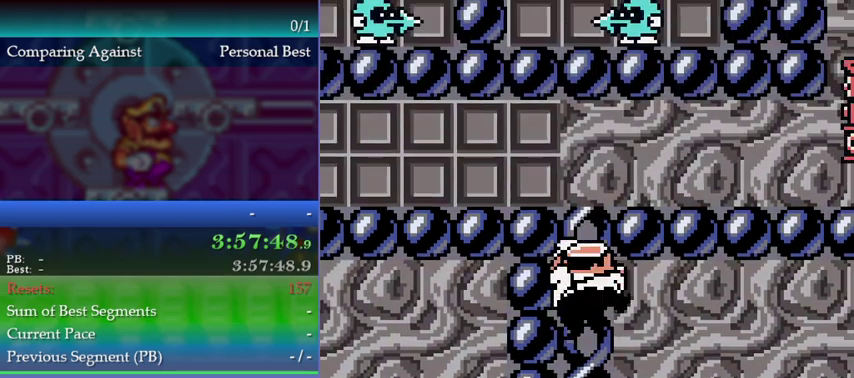
{"buttons": [], "events": []}
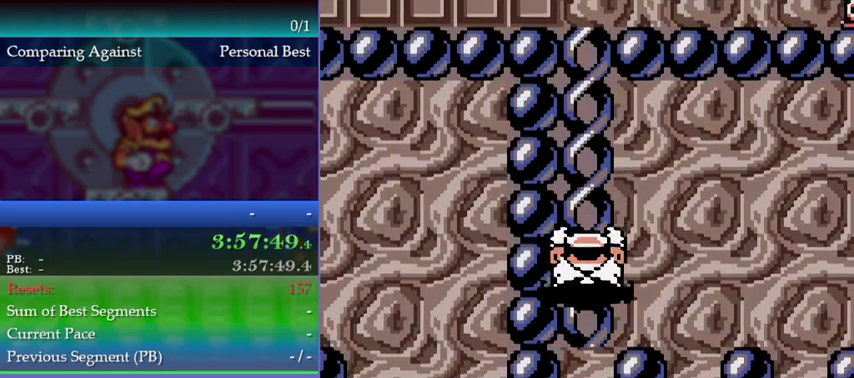
{"buttons": [], "events": [[200, "A", "down"], [500, "A", "up"]]}
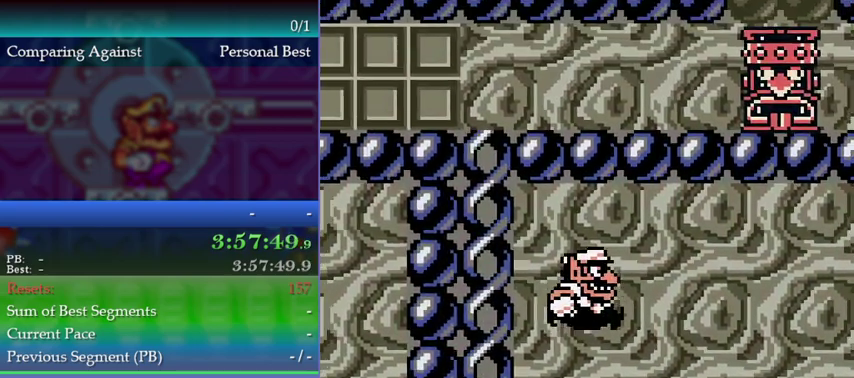
{"buttons": ["A"], "events": [[333, "A", "down"]]}
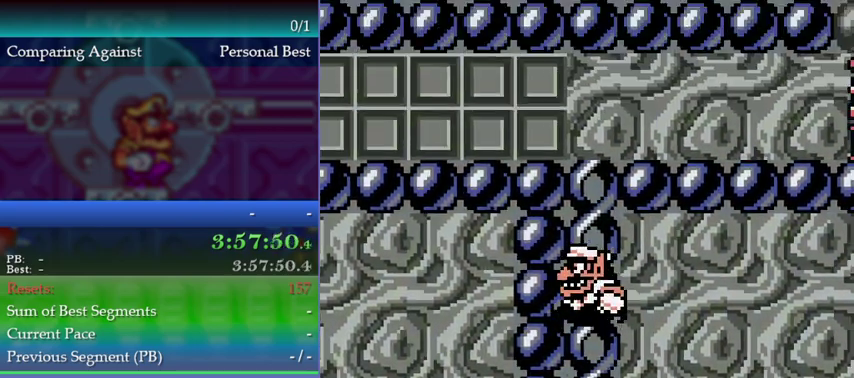
{"buttons": [], "events": [[167, "A", "up"]]}